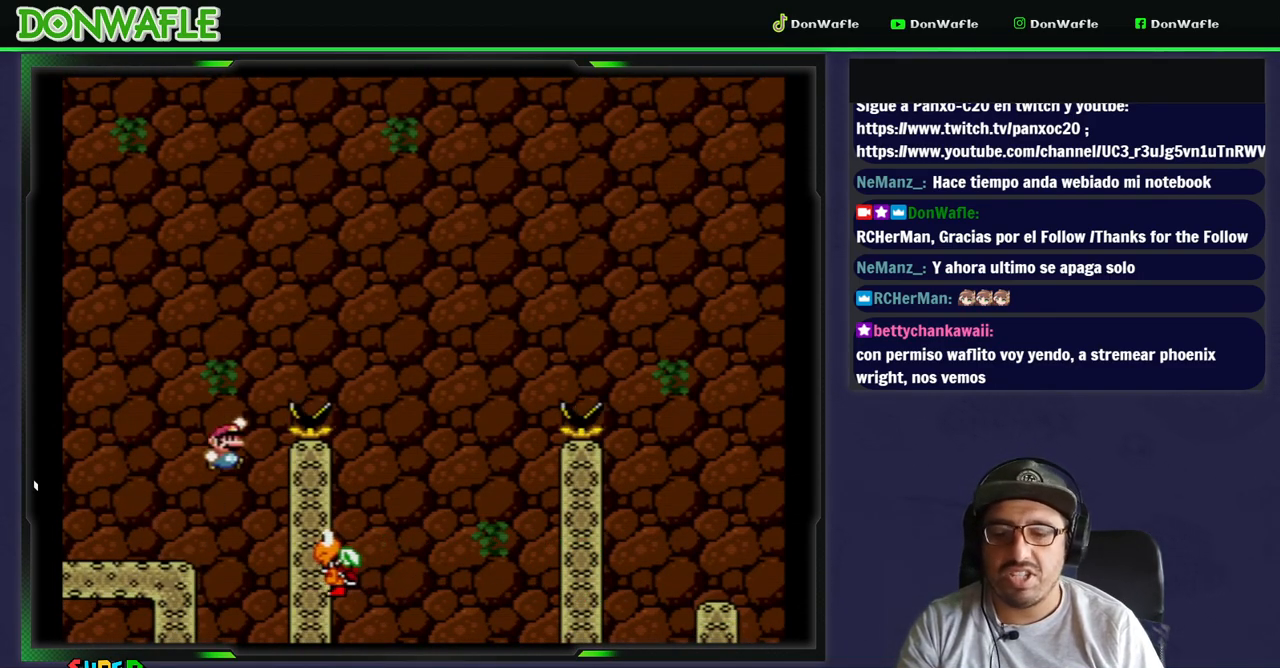
Gameplay with a controller (Nintendo layout); each line is a JSON object with the inputs held at the frame after it. "events" lists button and stick changes between this image and that frame as [ms after this image, input, new state], when the widget could be followed in between. Not read: L3 R3.
{"buttons": ["B", "Y", "DPAD_LEFT"], "events": [[183, "DPAD_RIGHT", "up"], [383, "DPAD_LEFT", "down"]]}
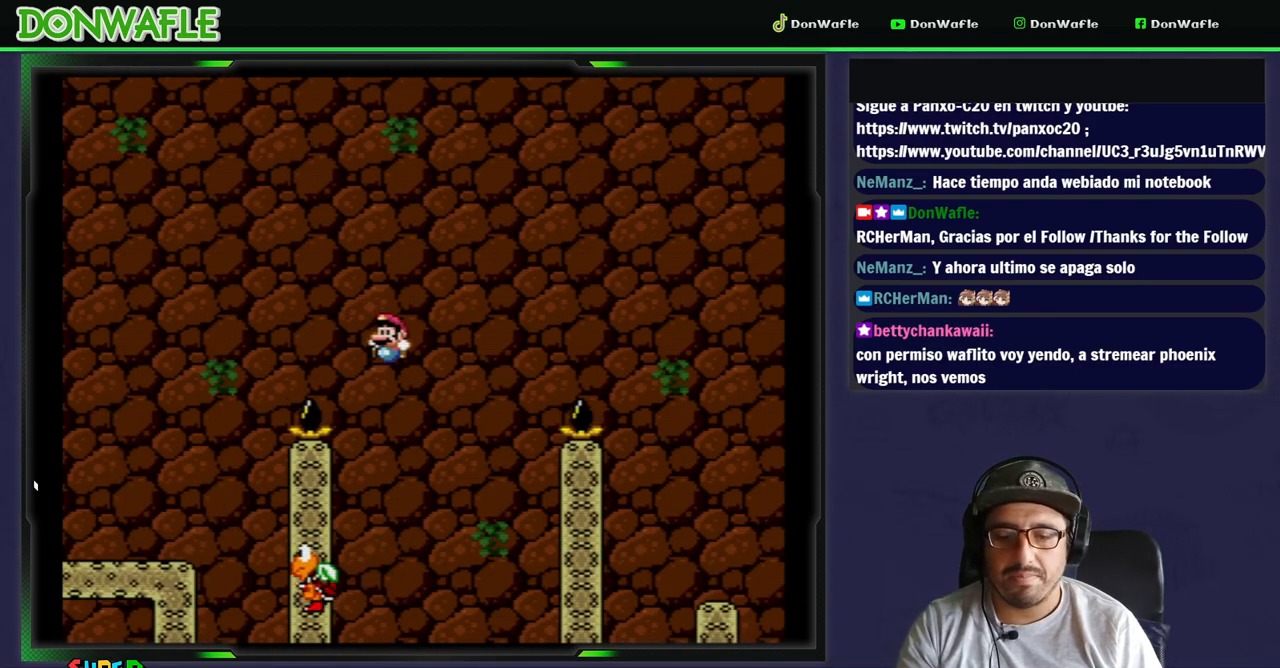
{"buttons": ["B", "Y", "DPAD_RIGHT"], "events": [[117, "DPAD_LEFT", "up"], [283, "DPAD_RIGHT", "down"]]}
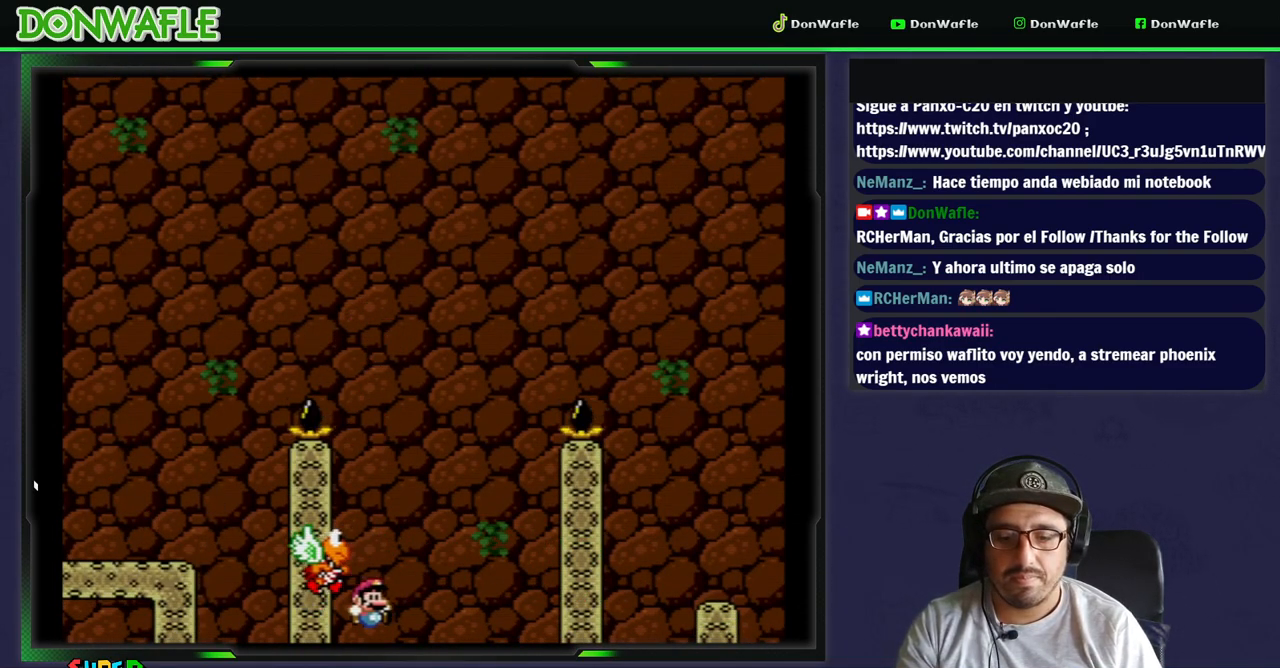
{"buttons": ["DPAD_RIGHT"], "events": [[333, "B", "up"], [333, "Y", "up"]]}
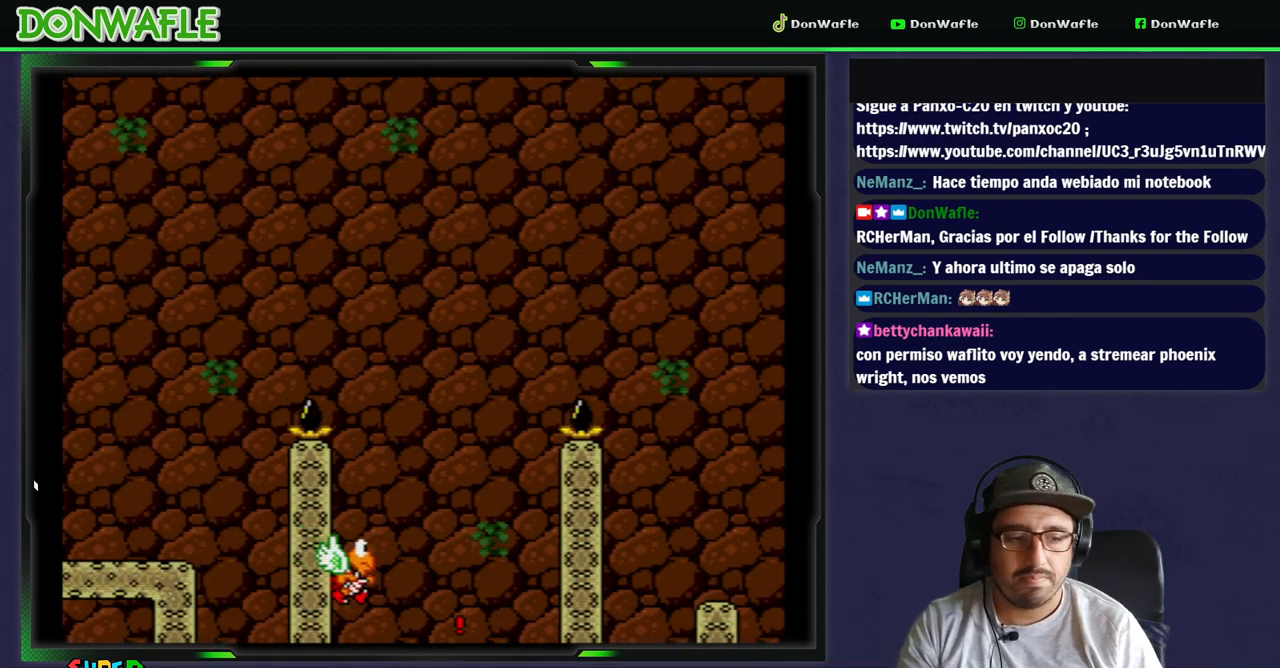
{"buttons": [], "events": [[33, "DPAD_RIGHT", "up"]]}
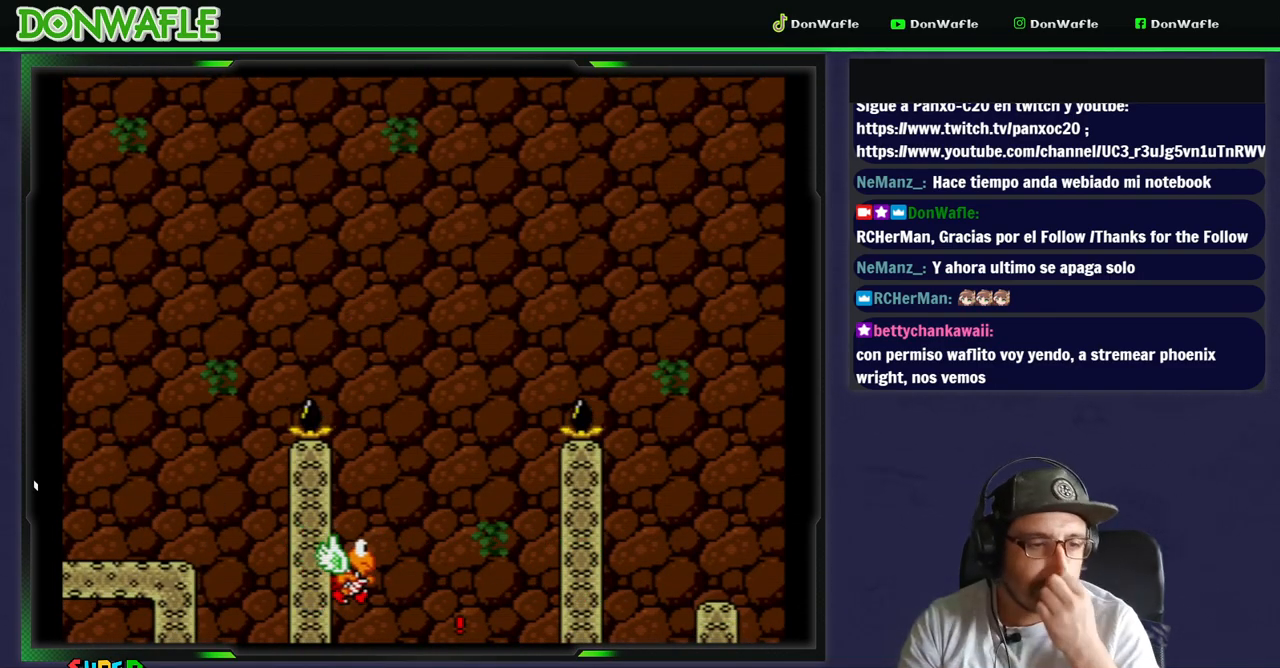
{"buttons": [], "events": []}
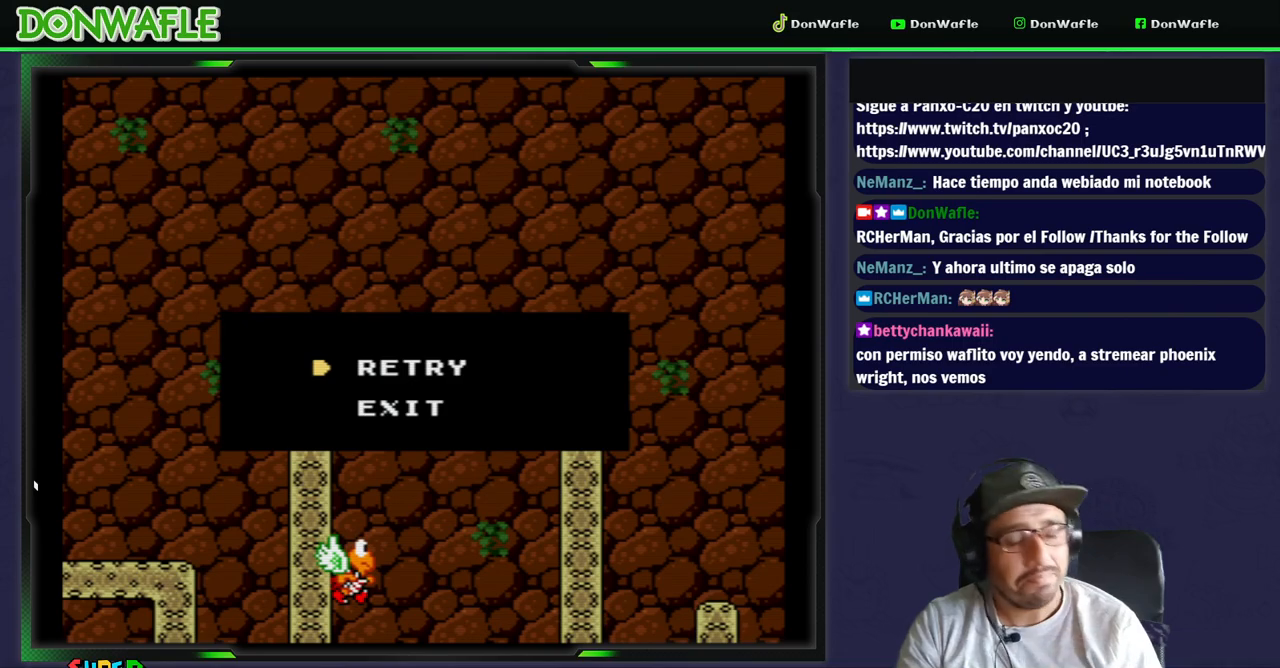
{"buttons": [], "events": [[83, "A", "down"], [250, "A", "up"], [300, "A", "down"], [467, "A", "up"]]}
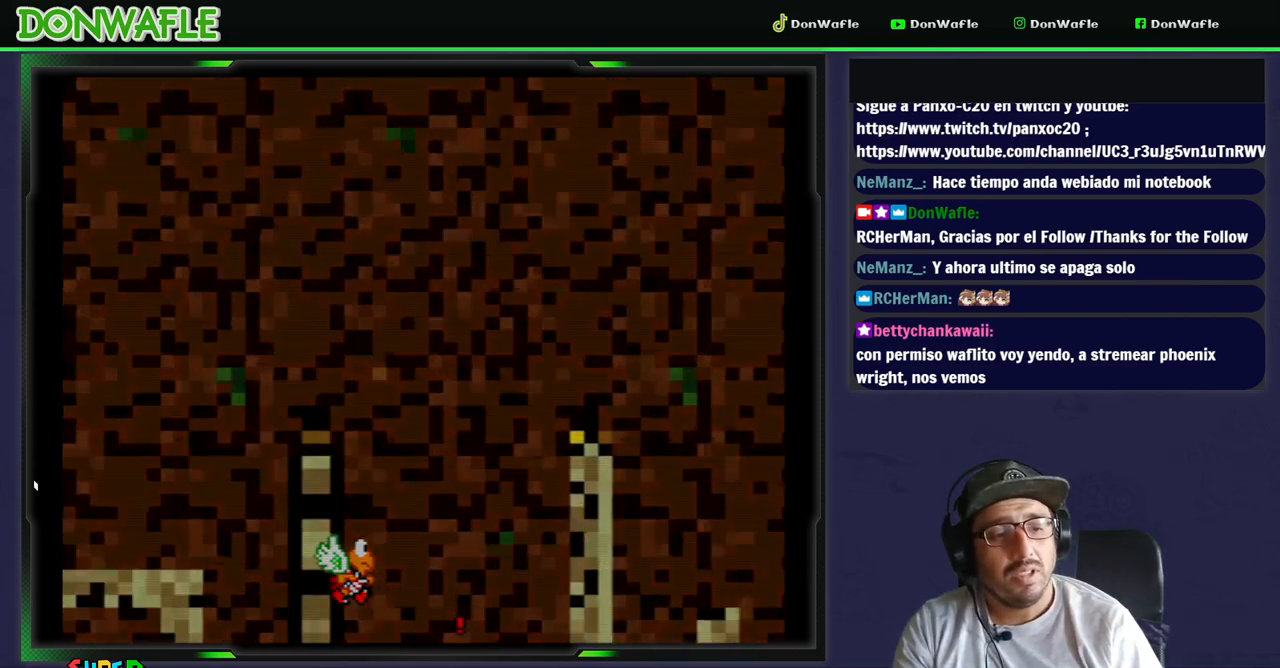
{"buttons": ["Y"], "events": [[33, "Y", "down"]]}
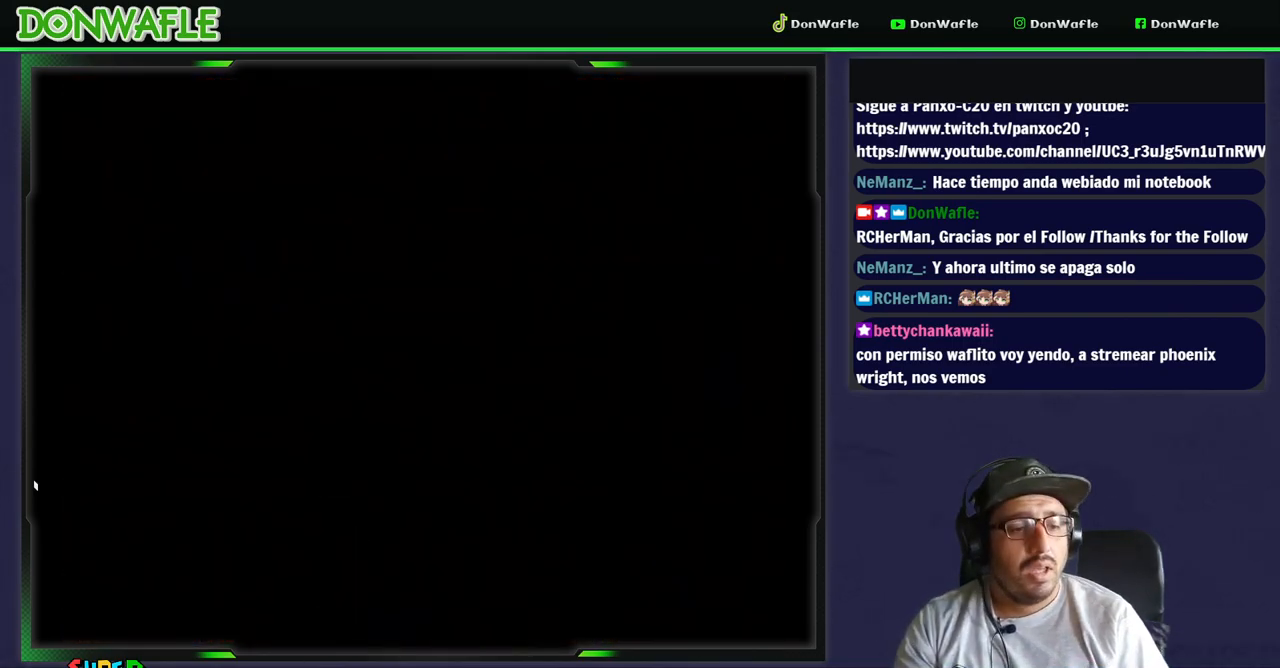
{"buttons": ["Y"], "events": []}
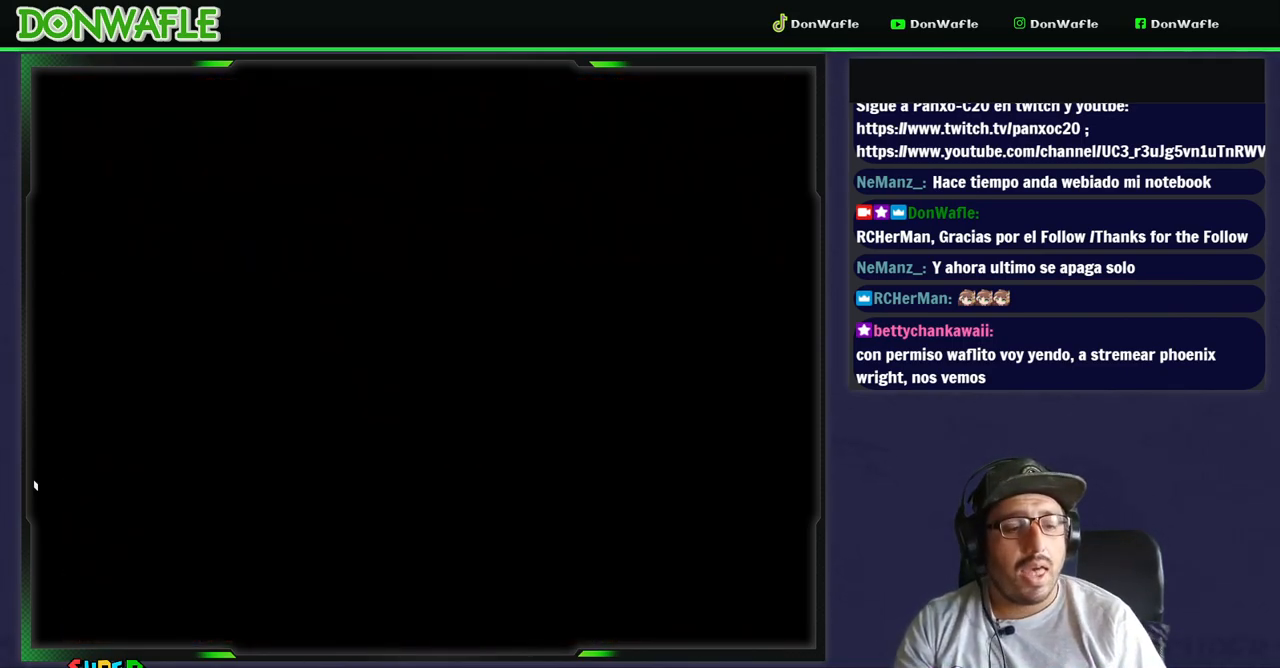
{"buttons": ["Y"], "events": []}
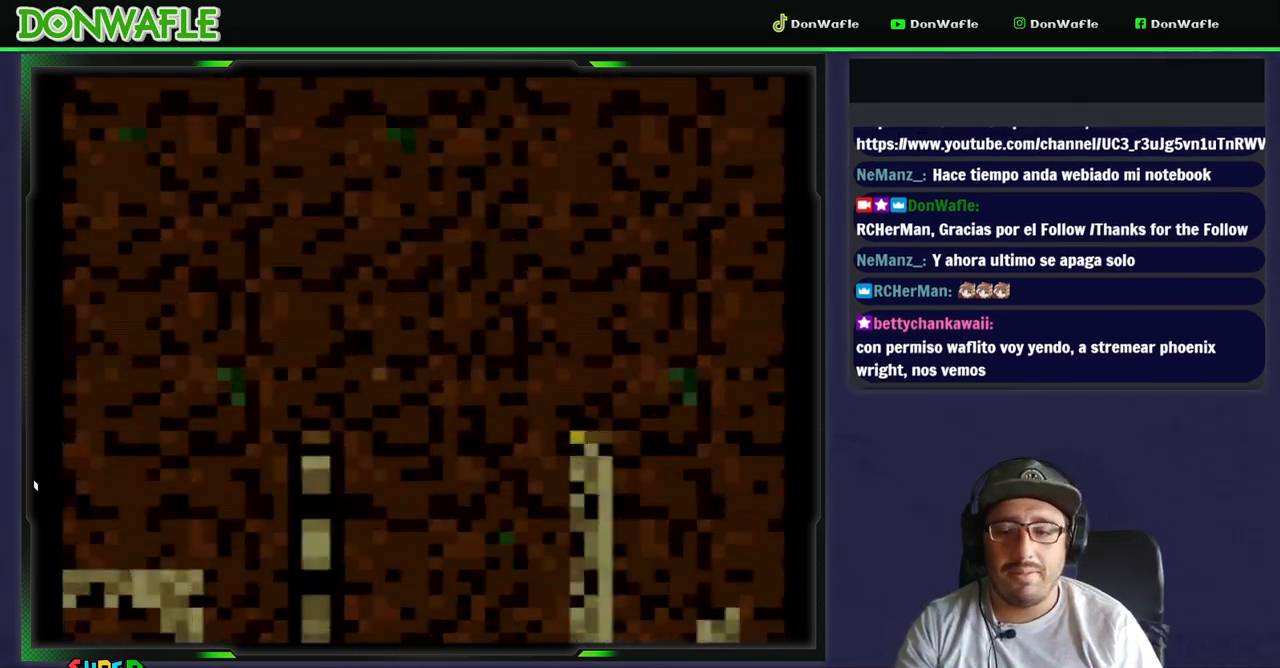
{"buttons": ["B", "Y", "DPAD_RIGHT"], "events": [[150, "DPAD_RIGHT", "down"], [467, "B", "down"]]}
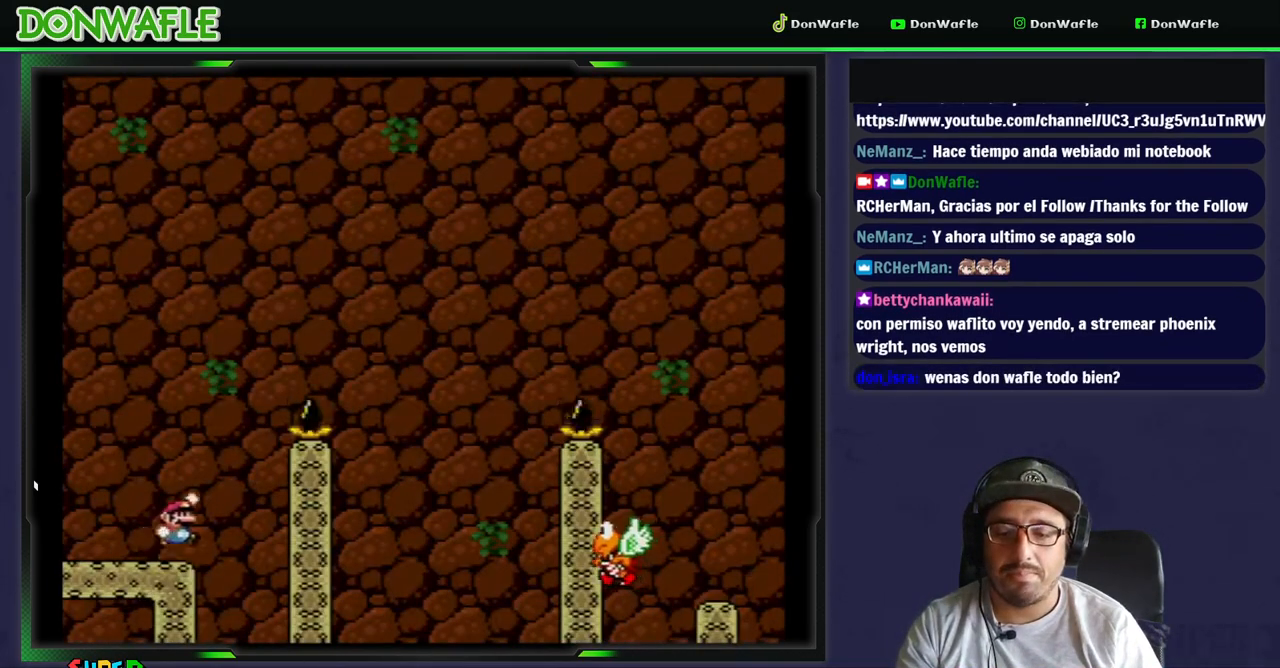
{"buttons": ["B", "Y", "DPAD_RIGHT"], "events": []}
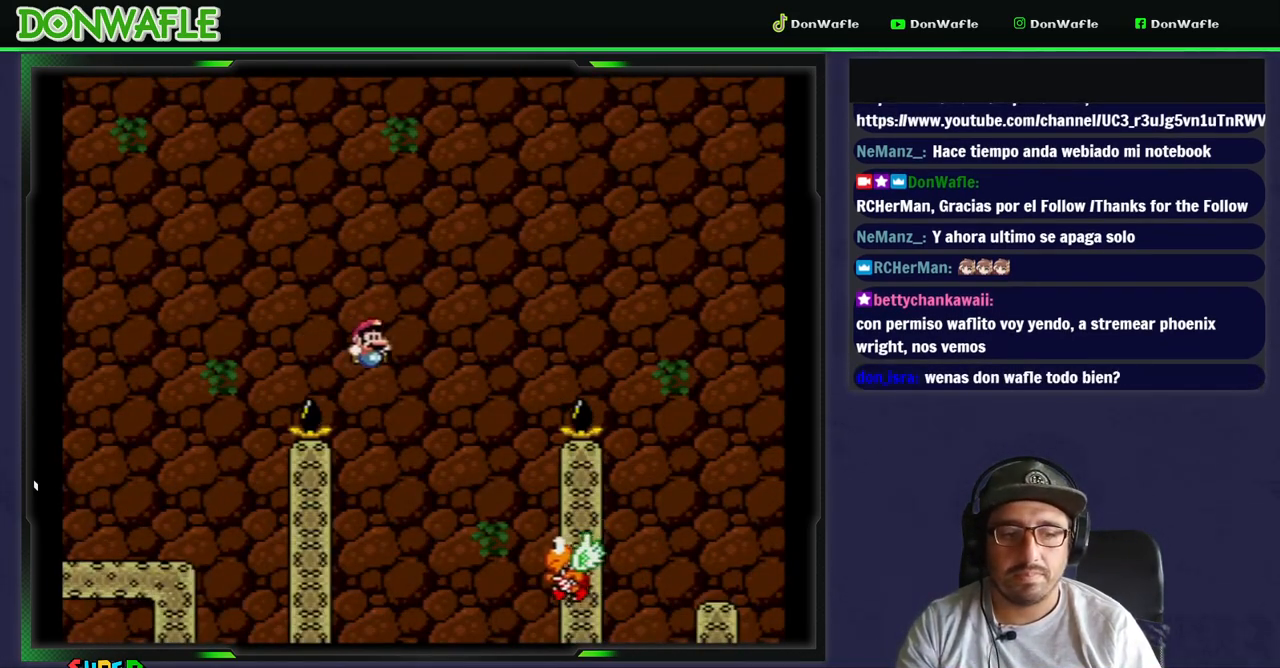
{"buttons": ["B", "Y", "DPAD_RIGHT"], "events": [[17, "B", "up"], [17, "DPAD_RIGHT", "up"], [117, "DPAD_LEFT", "down"], [167, "B", "down"], [217, "DPAD_LEFT", "up"], [267, "DPAD_RIGHT", "down"]]}
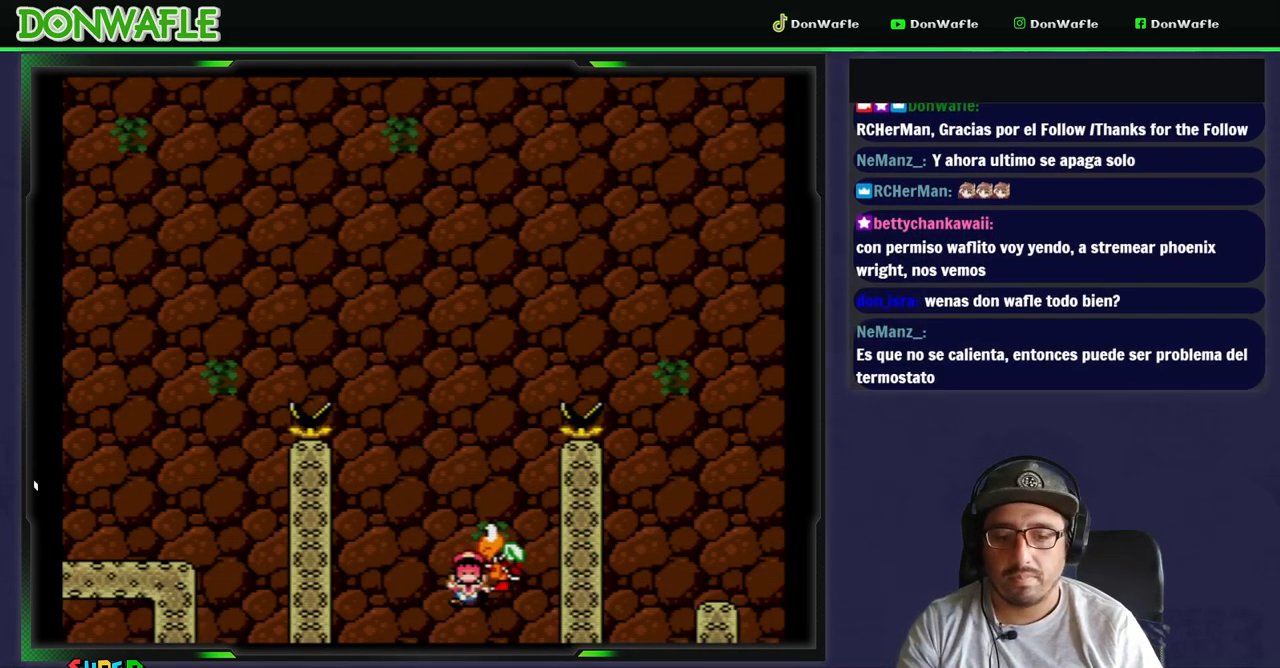
{"buttons": [], "events": [[233, "DPAD_RIGHT", "up"], [250, "B", "up"], [267, "Y", "up"]]}
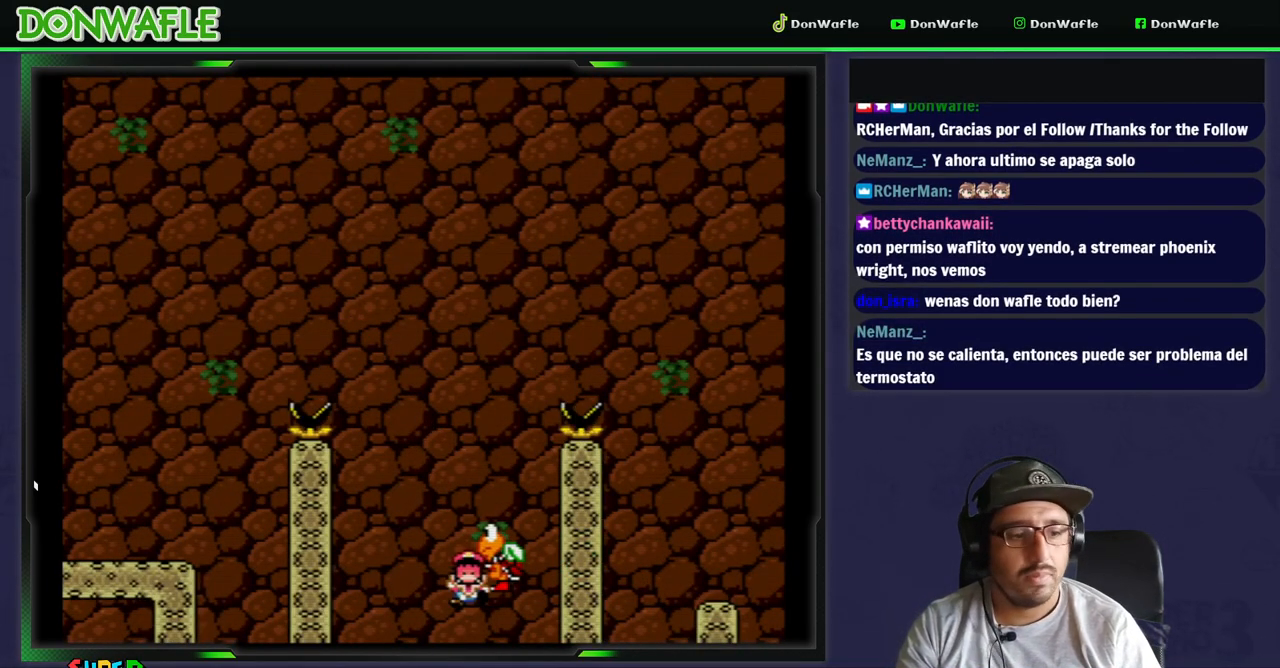
{"buttons": [], "events": [[17, "A", "down"], [100, "A", "up"], [167, "A", "down"], [267, "A", "up"], [317, "A", "down"], [400, "A", "up"]]}
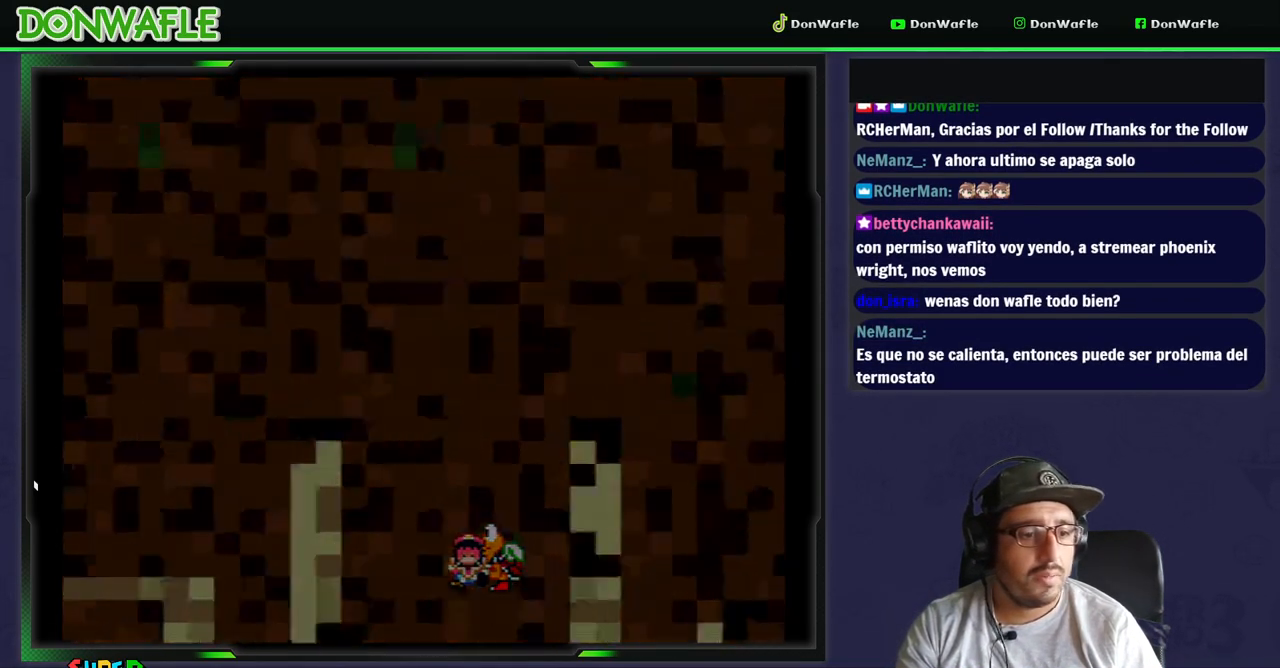
{"buttons": ["Y"], "events": [[233, "Y", "down"]]}
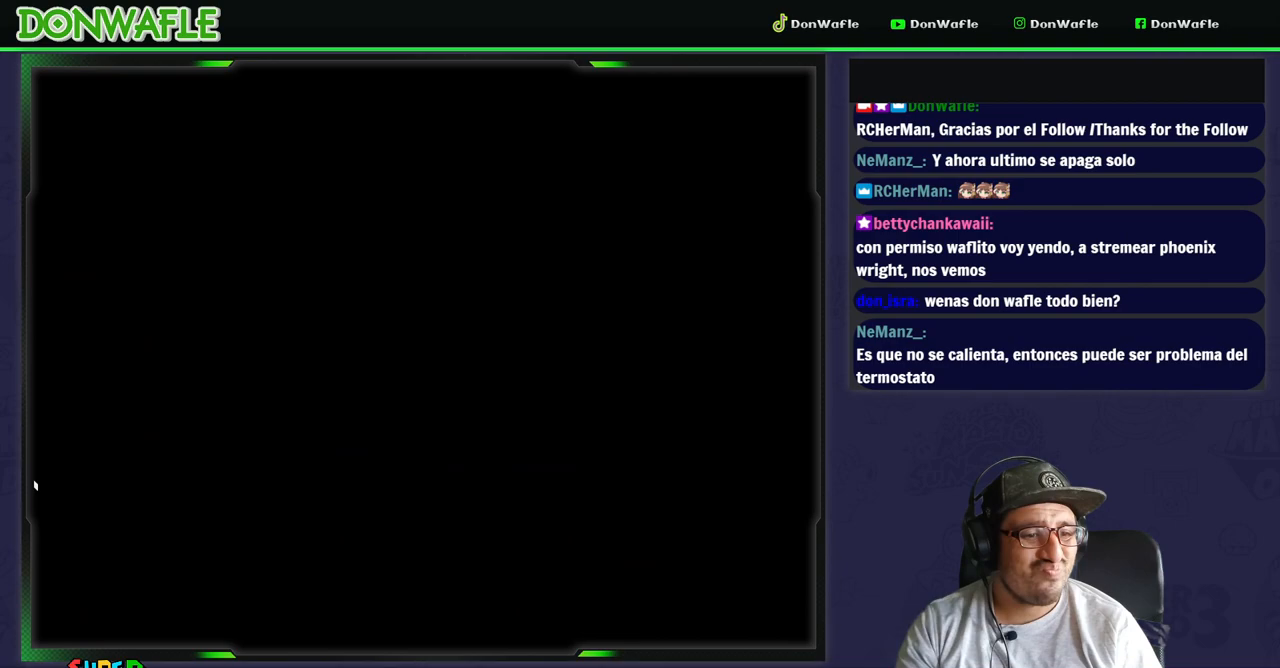
{"buttons": ["Y"], "events": []}
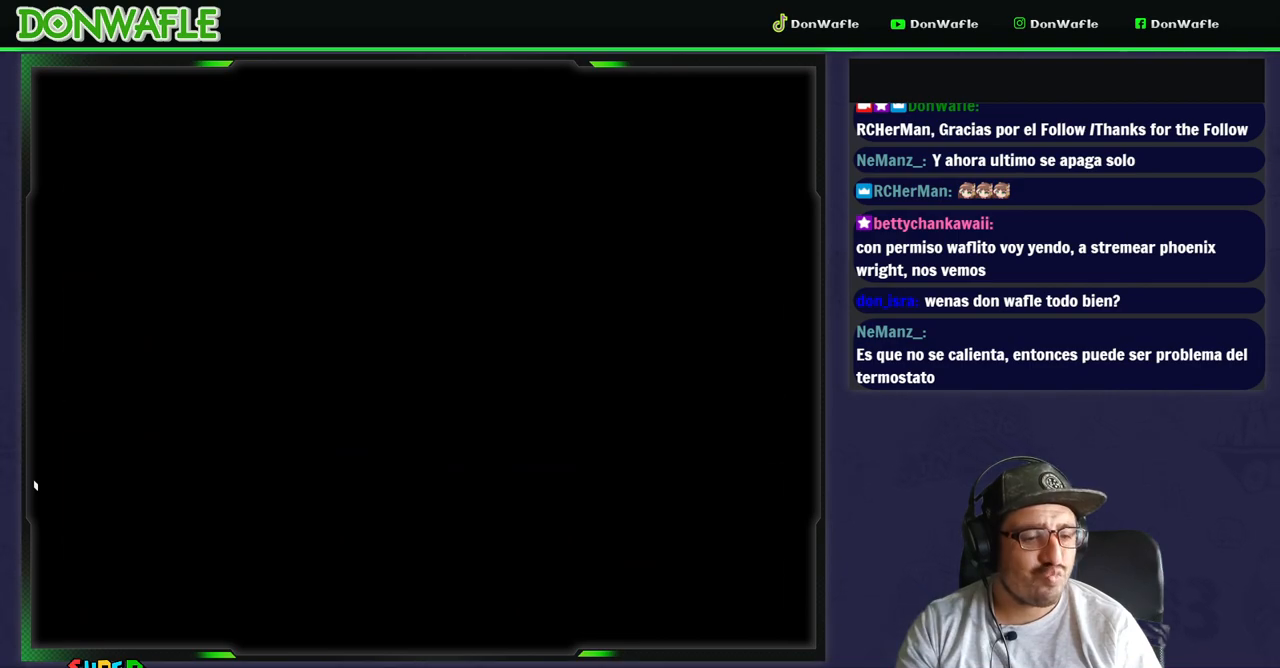
{"buttons": ["Y"], "events": []}
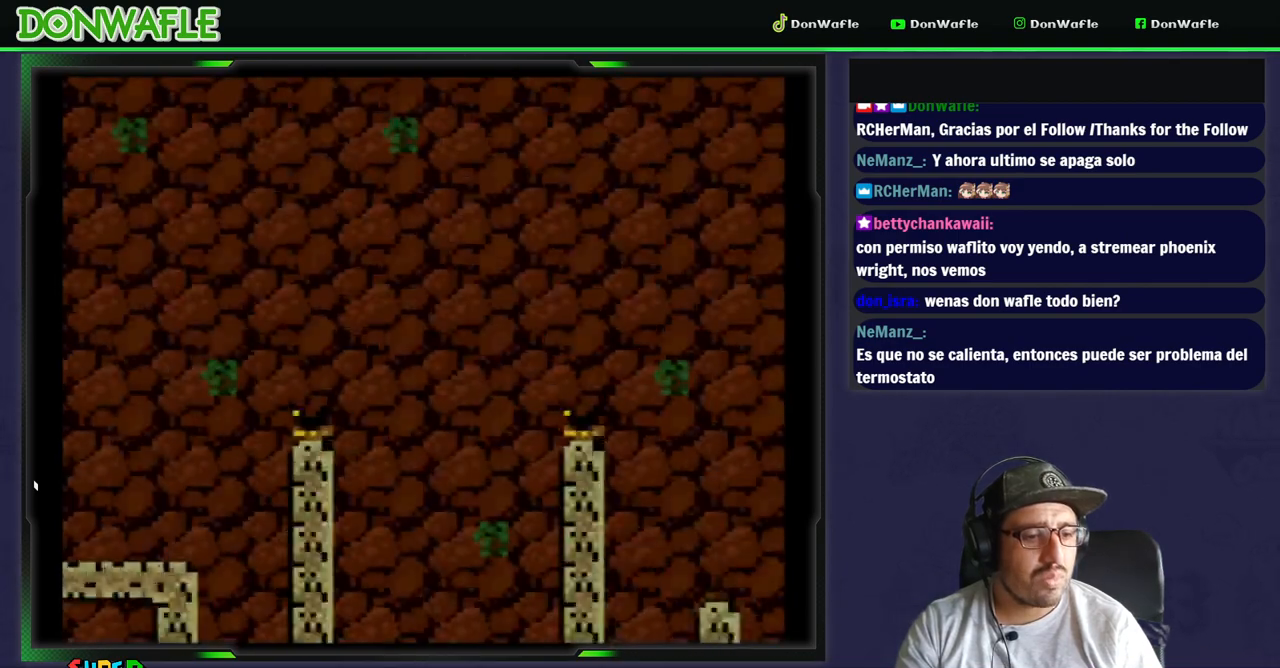
{"buttons": ["Y"], "events": []}
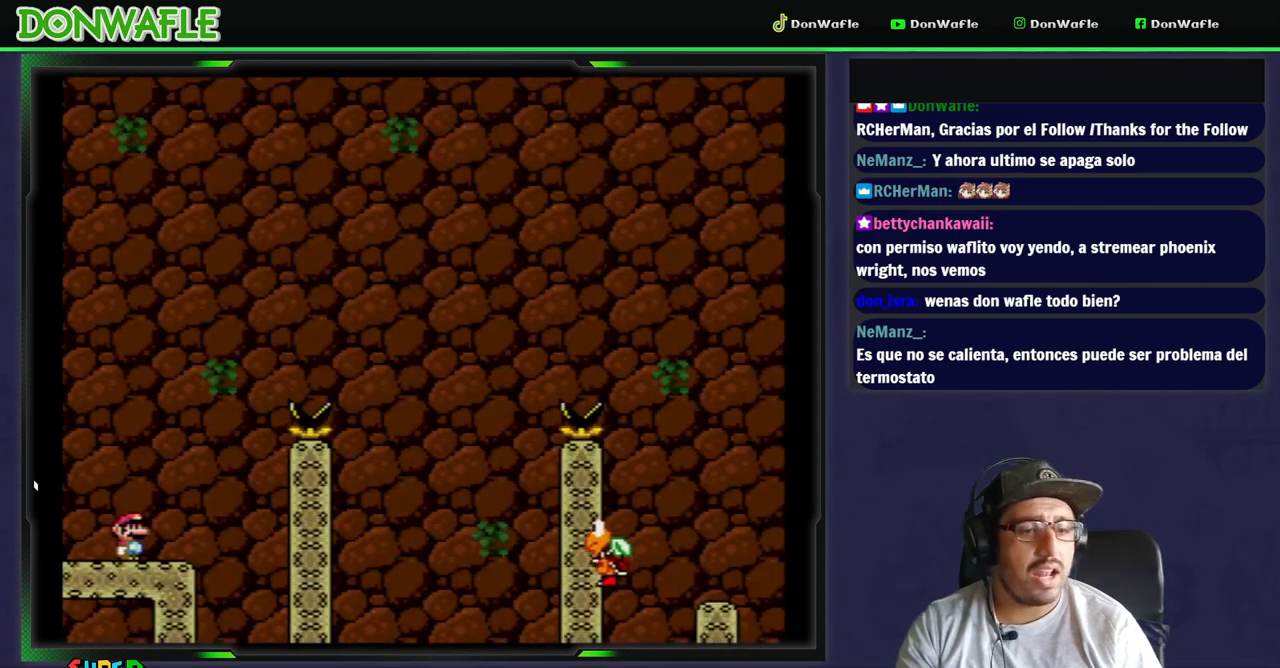
{"buttons": ["B", "Y", "DPAD_RIGHT"], "events": [[17, "DPAD_RIGHT", "down"], [283, "B", "down"]]}